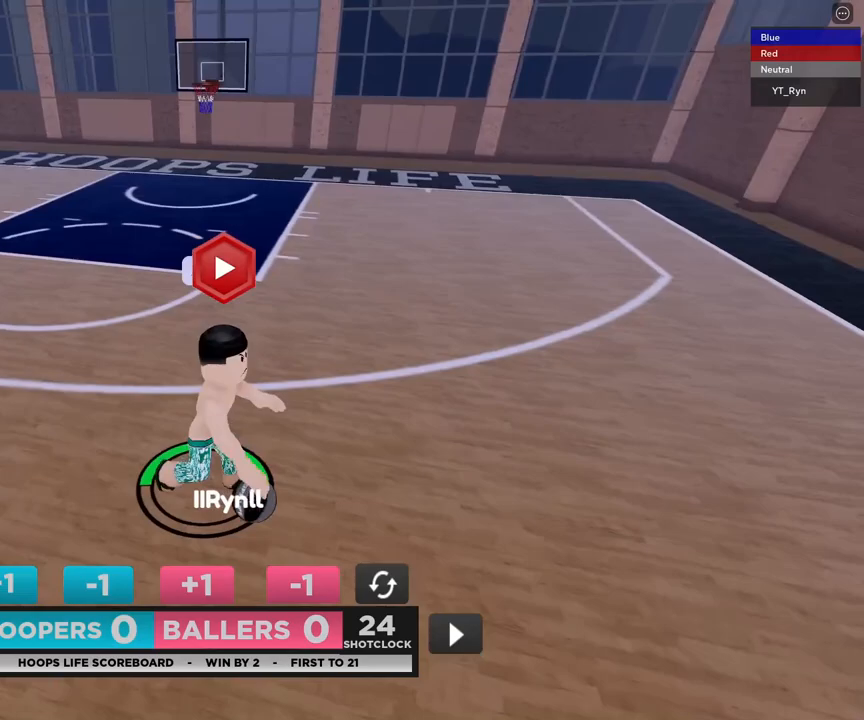
Gameplay with a controller (PlayStation layout); each line is a JSON object with the inputs held at the frame after it. "events" lists button and stick changes between this image and that frame as [ms after this image, input, new state], when the widget could be followed in between.
{"buttons": [], "left_stick": "up-right", "right_stick": "center", "events": [[133, "left_stick", "left"], [200, "left_stick", "up-left"], [367, "left_stick", "up-right"]]}
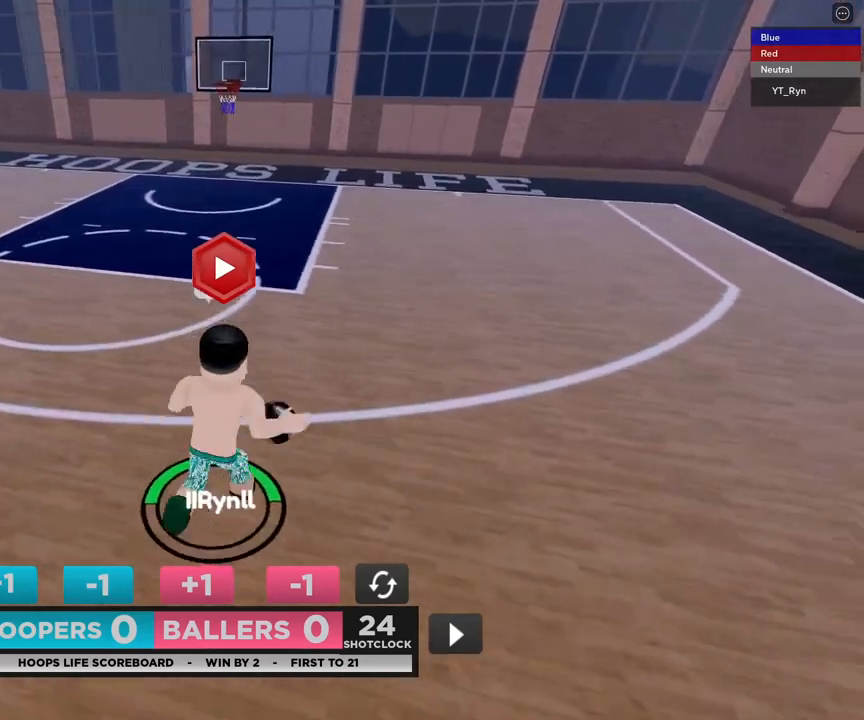
{"buttons": [], "left_stick": "down-left", "right_stick": "center", "events": [[17, "left_stick", "right"], [117, "left_stick", "down-right"], [467, "left_stick", "down-left"]]}
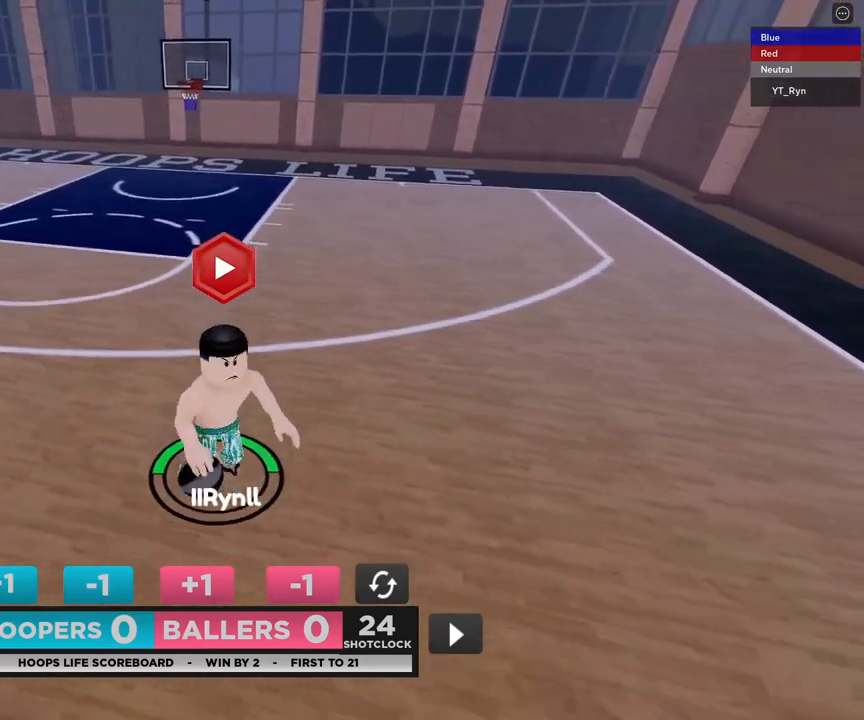
{"buttons": [], "left_stick": "up-left", "right_stick": "center", "events": [[50, "left_stick", "up-left"]]}
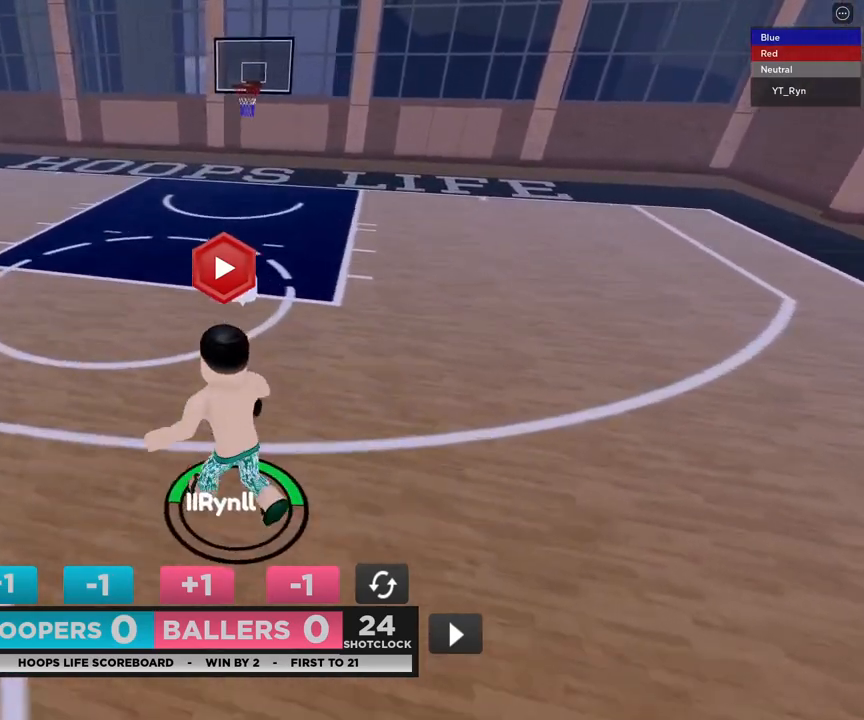
{"buttons": [], "left_stick": "down", "right_stick": "center", "events": [[67, "left_stick", "up-right"], [200, "left_stick", "down-right"], [317, "left_stick", "down"]]}
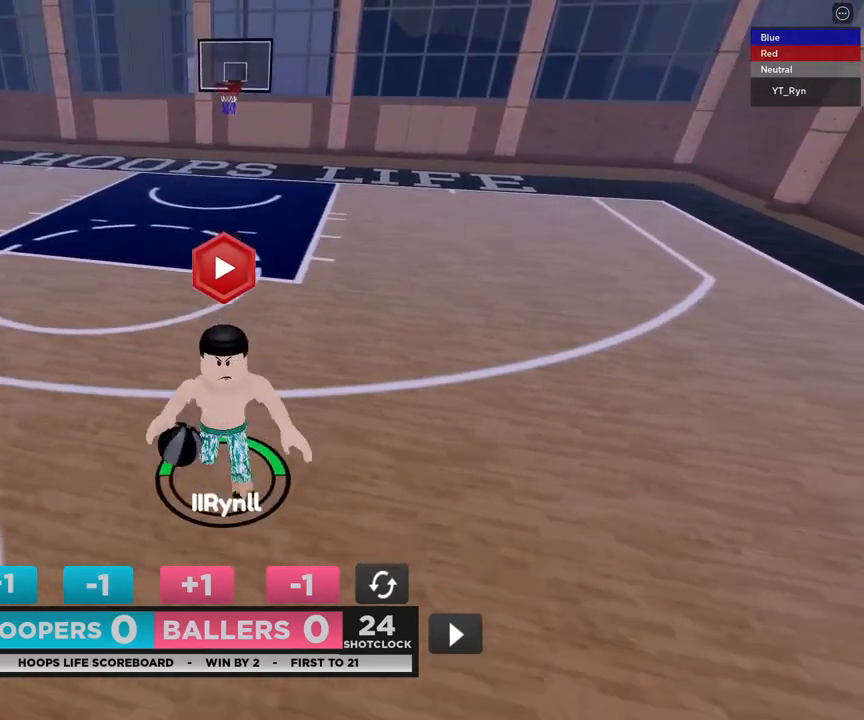
{"buttons": [], "left_stick": "up", "right_stick": "center", "events": [[317, "left_stick", "right"], [367, "left_stick", "up-right"], [467, "left_stick", "up"]]}
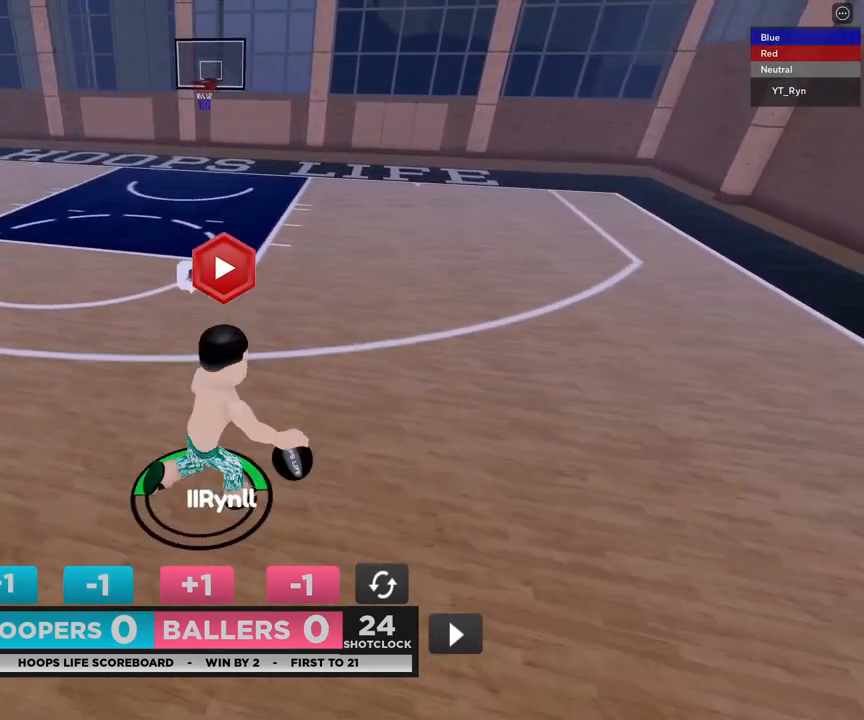
{"buttons": [], "left_stick": "down-right", "right_stick": "center", "events": [[233, "left_stick", "up-right"], [417, "left_stick", "down-right"]]}
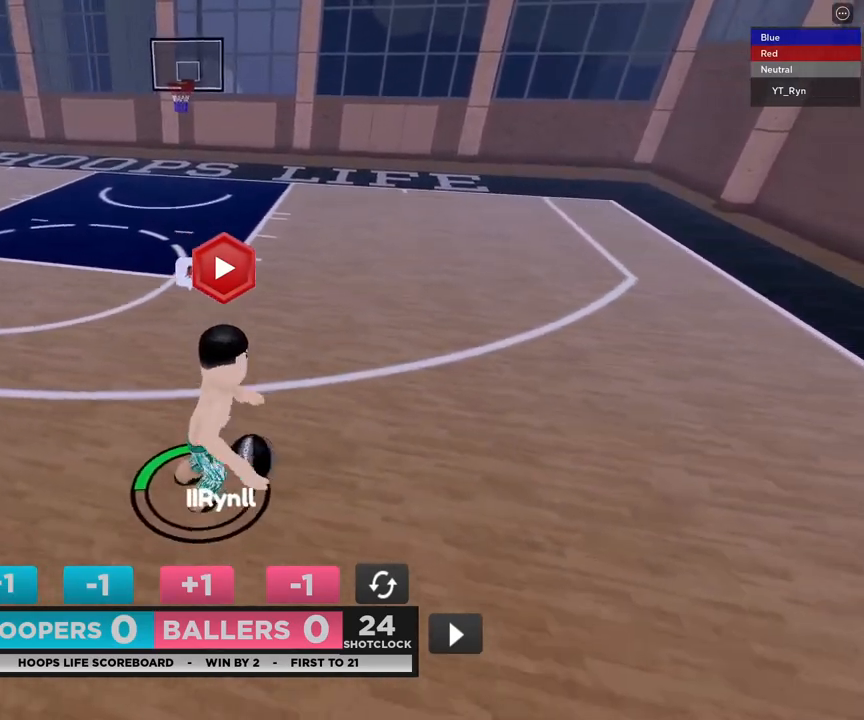
{"buttons": [], "left_stick": "center", "right_stick": "center", "events": [[17, "left_stick", "down-left"], [167, "left_stick", "up-left"], [300, "left_stick", "up-right"], [433, "left_stick", "center"]]}
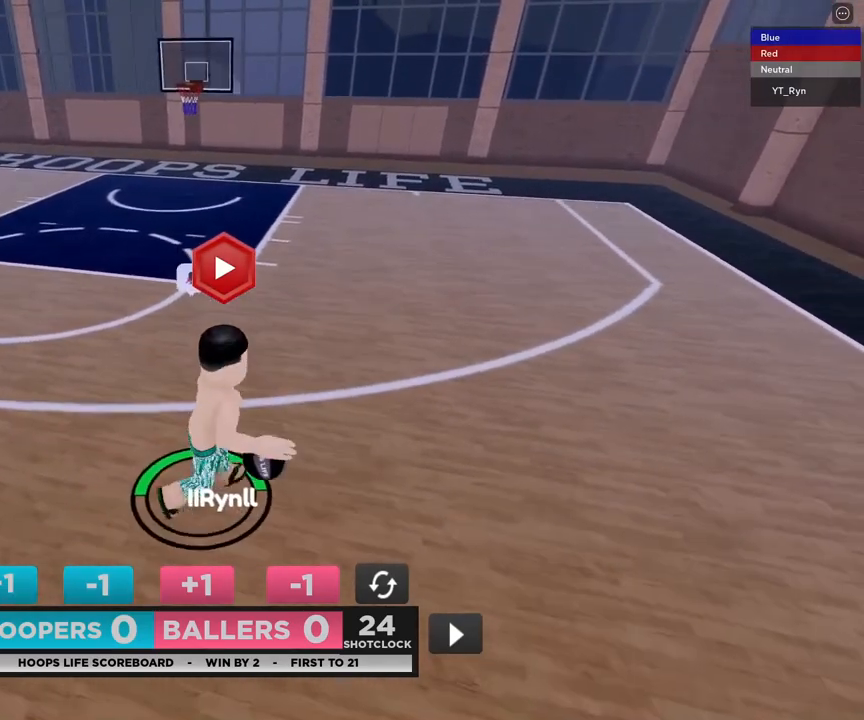
{"buttons": [], "left_stick": "center", "right_stick": "center", "events": [[383, "R2", "down"], [500, "R2", "up"]]}
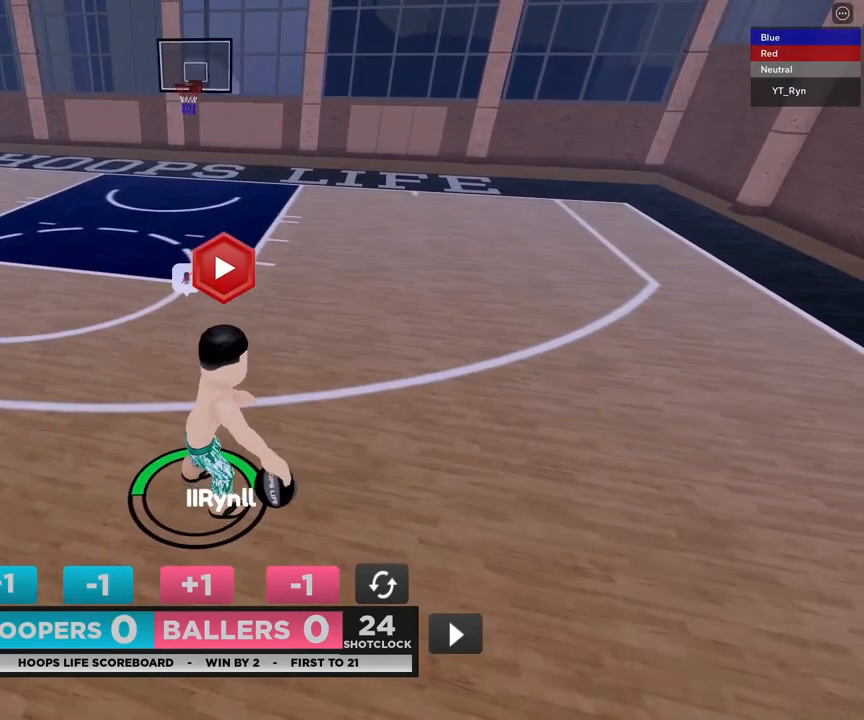
{"buttons": [], "left_stick": "center", "right_stick": "center", "events": []}
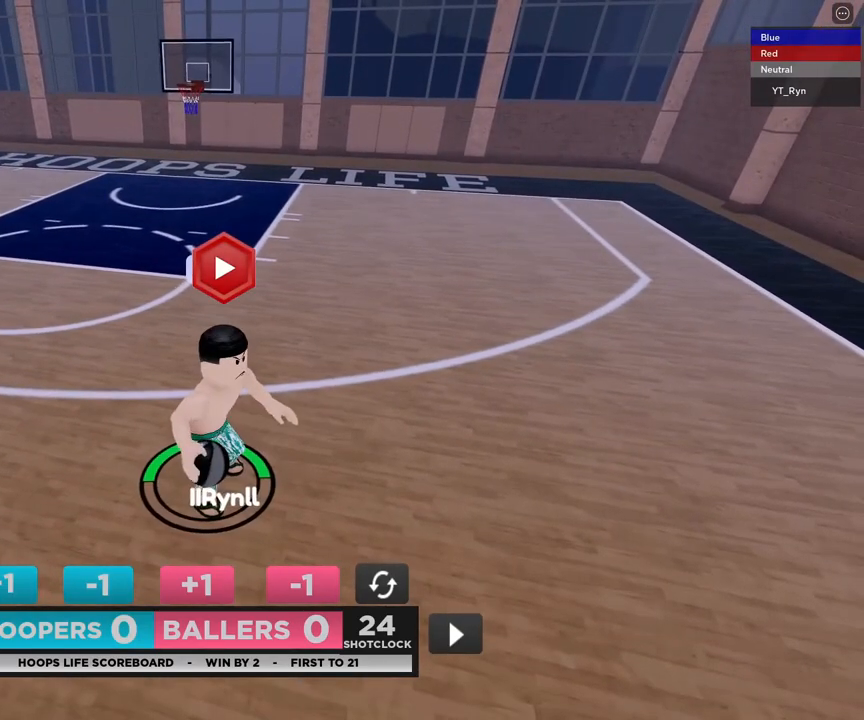
{"buttons": ["R2"], "left_stick": "up", "right_stick": "center", "events": [[167, "R2", "down"], [217, "left_stick", "up-left"], [233, "DPAD_RIGHT", "down"], [300, "DPAD_DOWN", "down"], [333, "left_stick", "up"], [367, "DPAD_RIGHT", "up"], [417, "DPAD_DOWN", "up"]]}
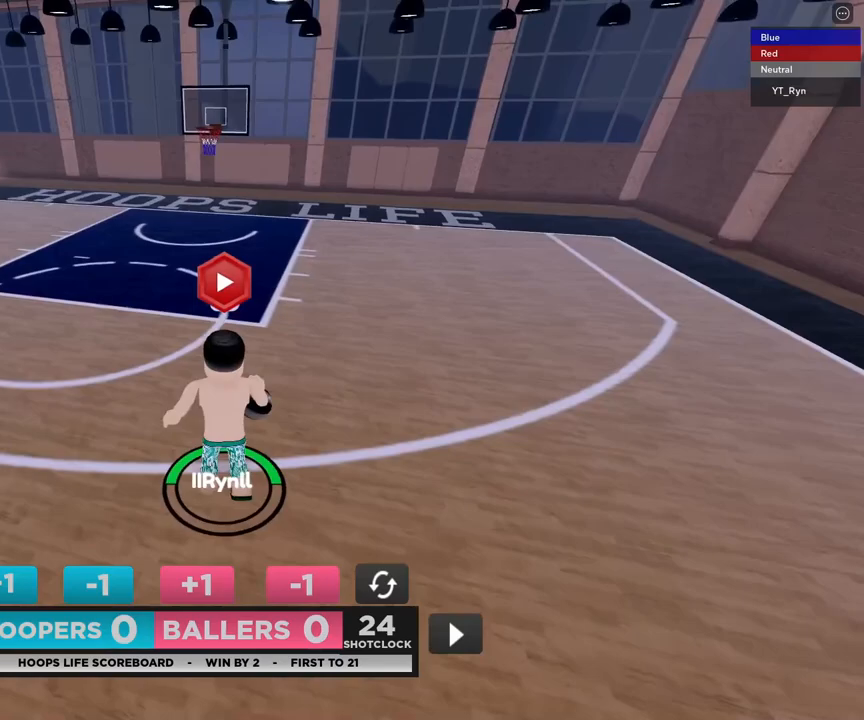
{"buttons": ["DPAD_DOWN"], "left_stick": "up", "right_stick": "center", "events": [[183, "R2", "up"], [450, "DPAD_DOWN", "down"]]}
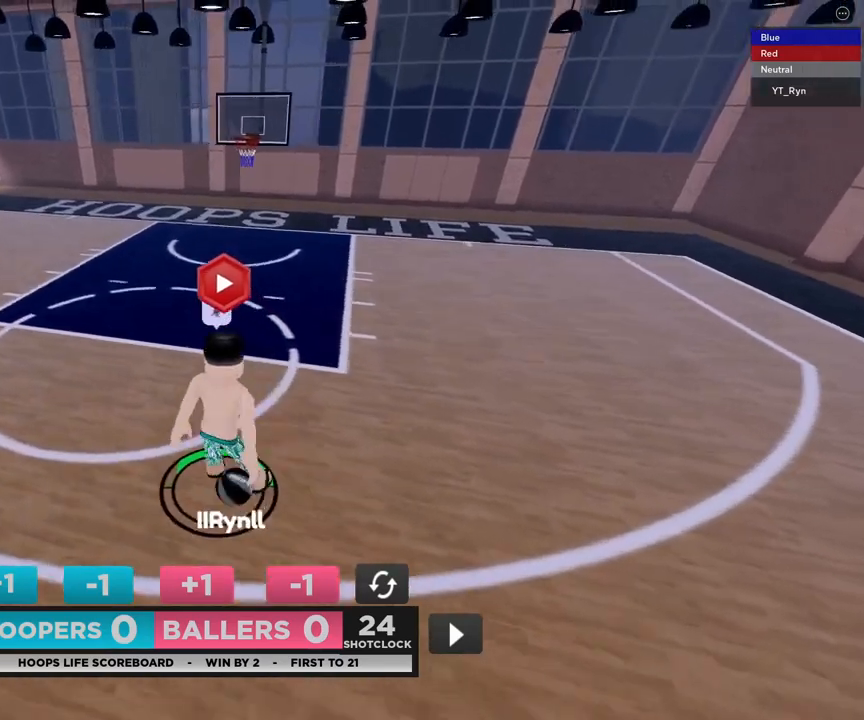
{"buttons": [], "left_stick": "down", "right_stick": "center", "events": [[17, "DPAD_DOWN", "up"], [67, "DPAD_DOWN", "down"], [117, "DPAD_DOWN", "up"], [217, "left_stick", "down"]]}
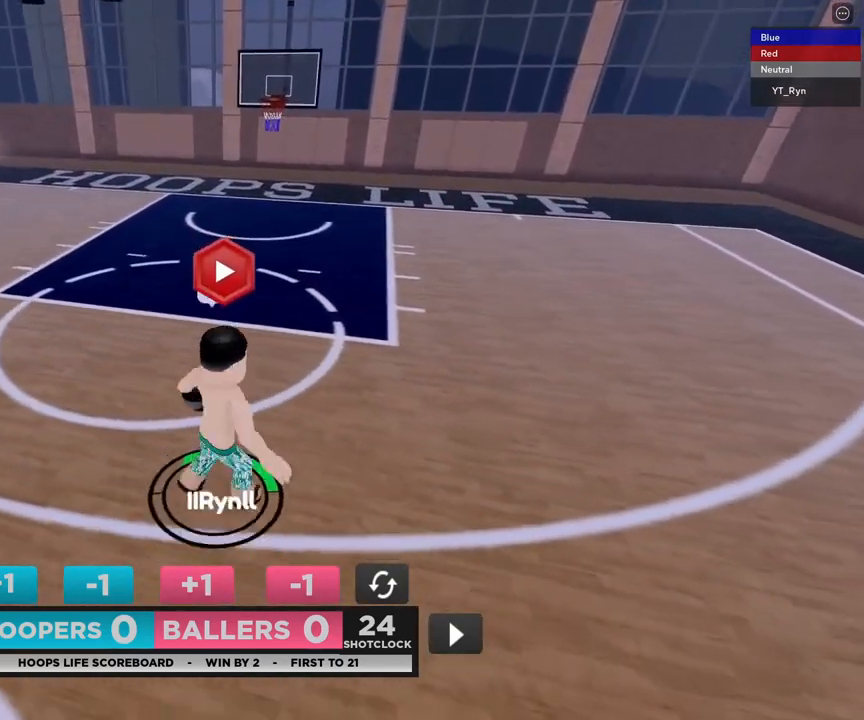
{"buttons": [], "left_stick": "down", "right_stick": "center", "events": []}
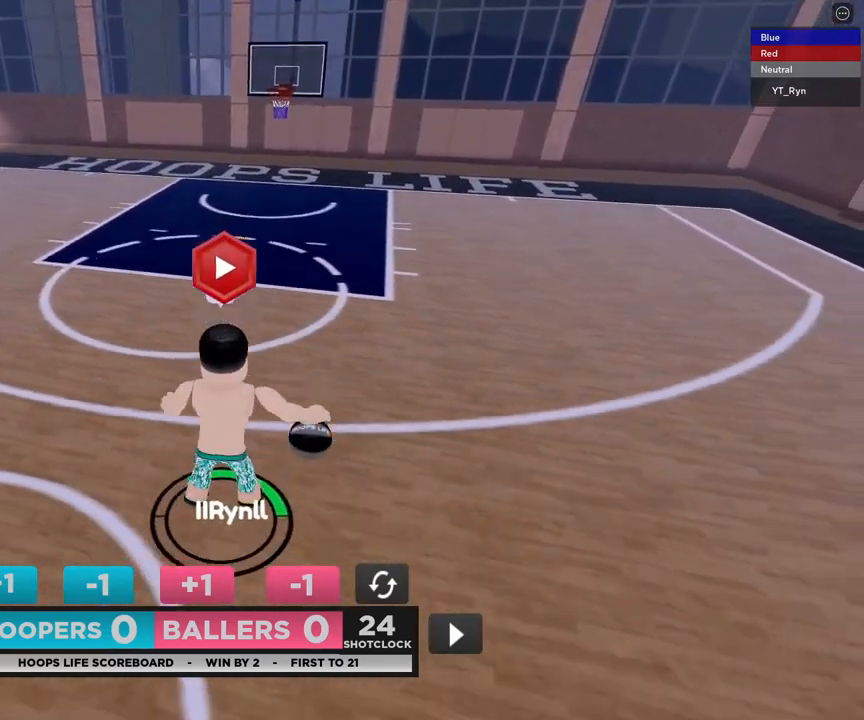
{"buttons": [], "left_stick": "up-left", "right_stick": "center", "events": [[267, "left_stick", "left"], [317, "left_stick", "up-left"]]}
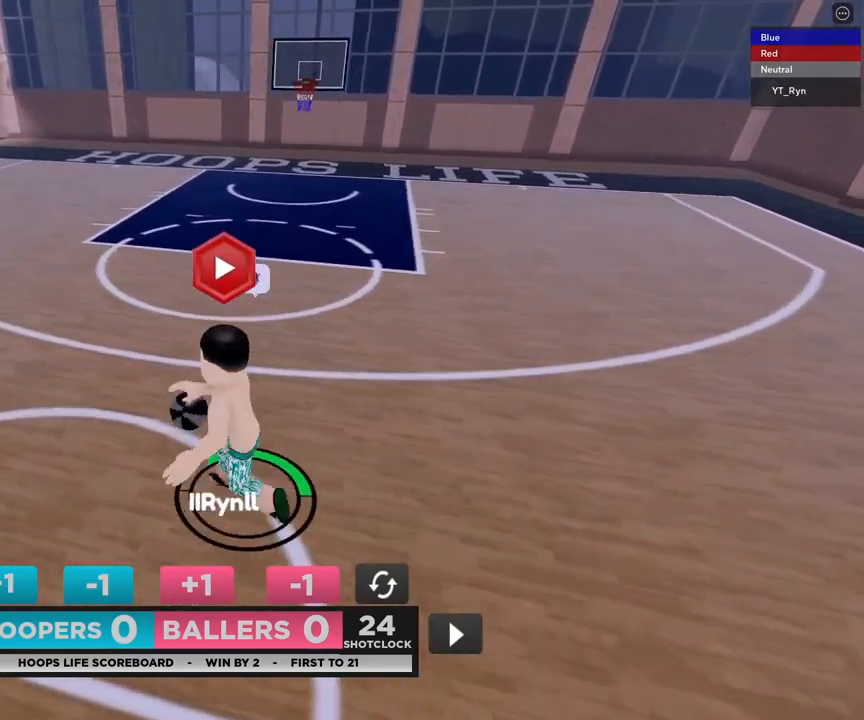
{"buttons": [], "left_stick": "up-right", "right_stick": "center", "events": [[433, "left_stick", "up-right"]]}
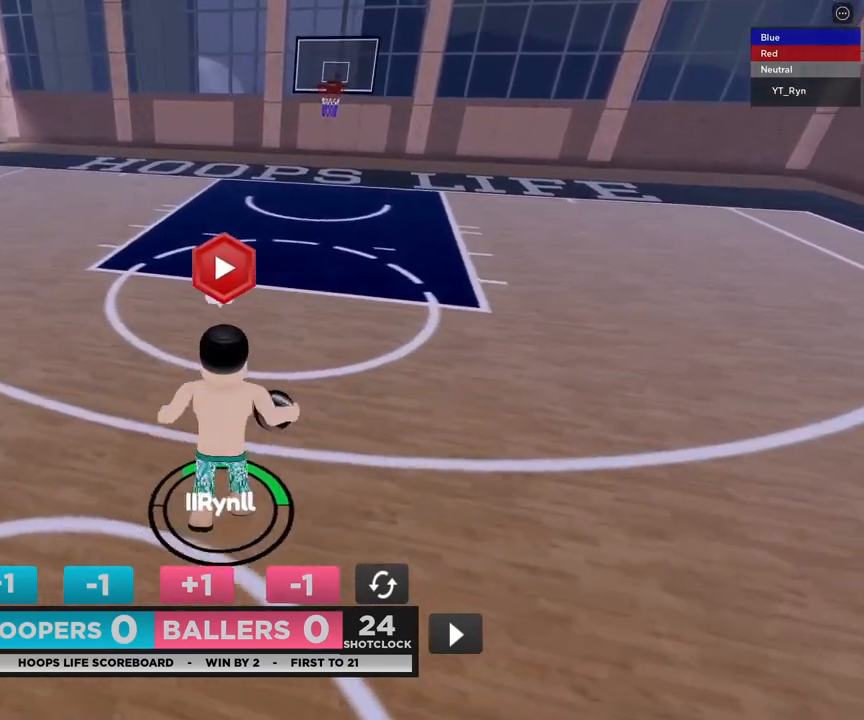
{"buttons": [], "left_stick": "down-right", "right_stick": "center", "events": [[33, "left_stick", "right"], [167, "left_stick", "down-right"]]}
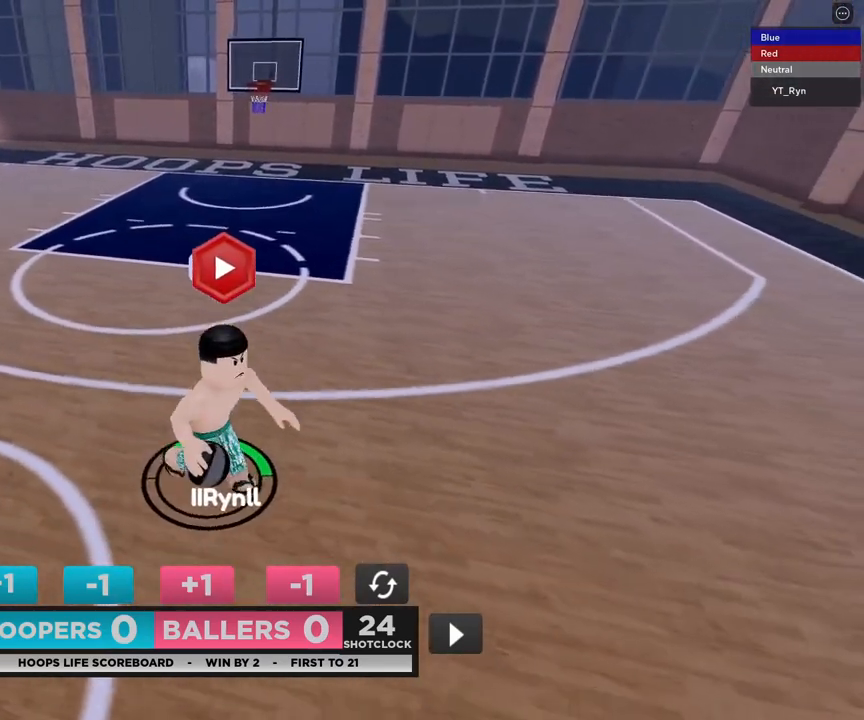
{"buttons": [], "left_stick": "right", "right_stick": "center", "events": [[67, "left_stick", "down"], [167, "left_stick", "center"], [467, "left_stick", "right"]]}
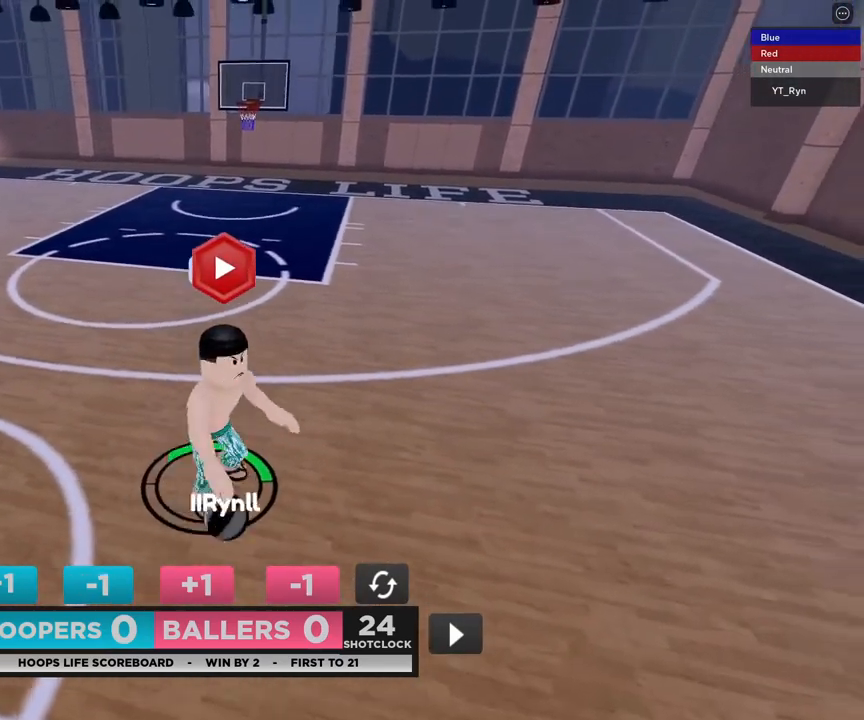
{"buttons": [], "left_stick": "down-right", "right_stick": "center", "events": [[400, "left_stick", "down-right"]]}
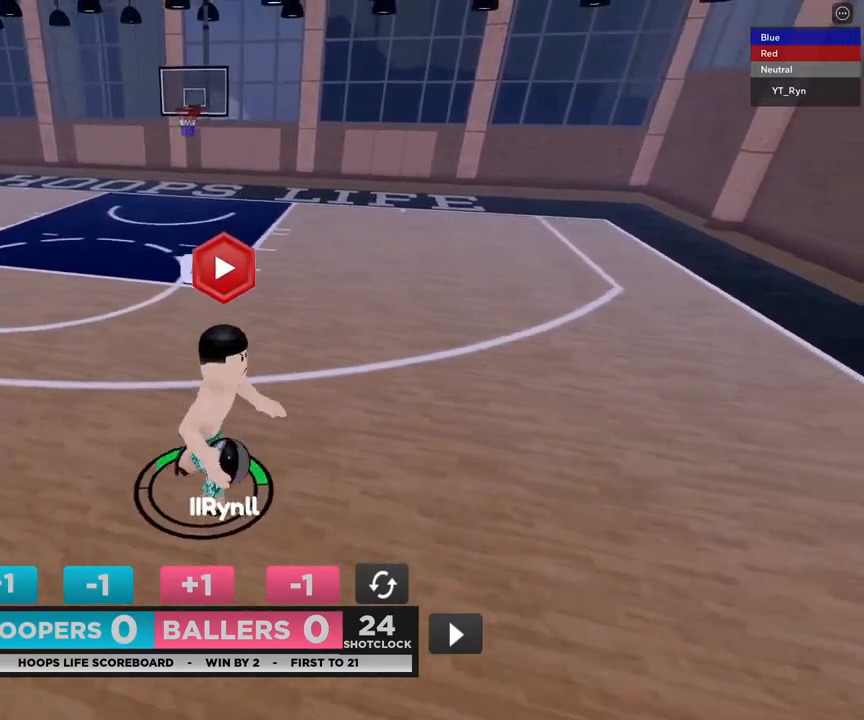
{"buttons": [], "left_stick": "center", "right_stick": "center", "events": [[50, "left_stick", "down-left"], [100, "left_stick", "center"], [283, "left_stick", "up-right"], [417, "left_stick", "center"]]}
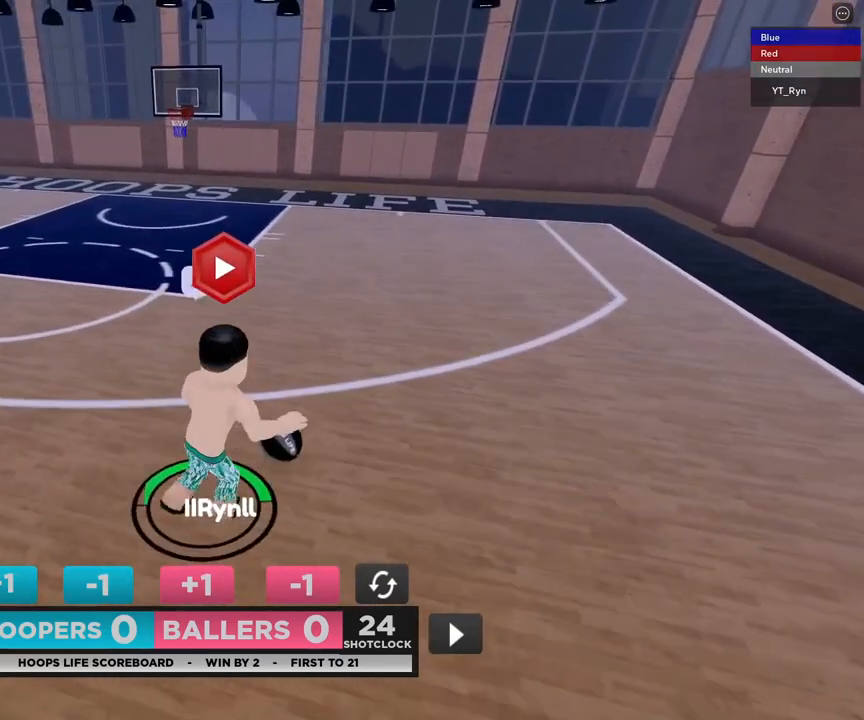
{"buttons": [], "left_stick": "center", "right_stick": "center", "events": []}
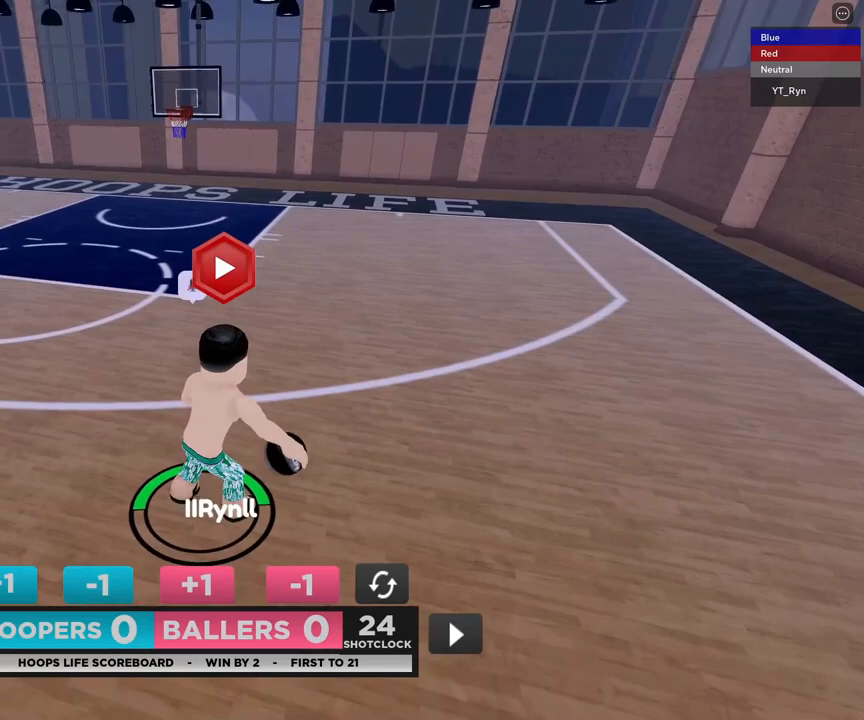
{"buttons": ["R2"], "left_stick": "center", "right_stick": "center", "events": [[83, "left_stick", "down"], [250, "left_stick", "up-right"], [300, "R2", "down"], [300, "left_stick", "up"], [450, "left_stick", "center"]]}
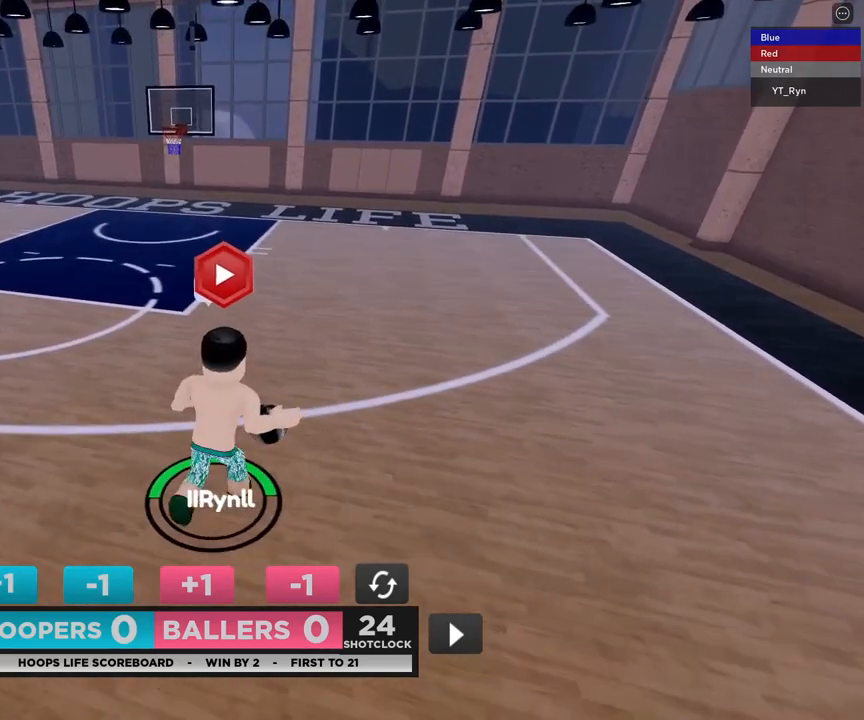
{"buttons": ["R2"], "left_stick": "center", "right_stick": "center", "events": []}
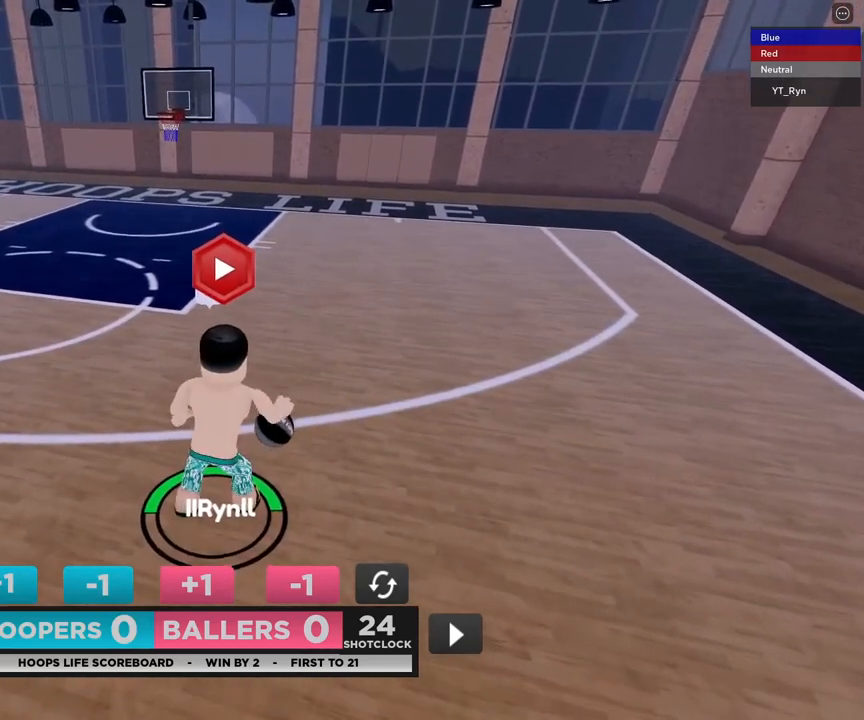
{"buttons": [], "left_stick": "down-right", "right_stick": "center", "events": [[17, "R2", "up"], [317, "left_stick", "down-right"]]}
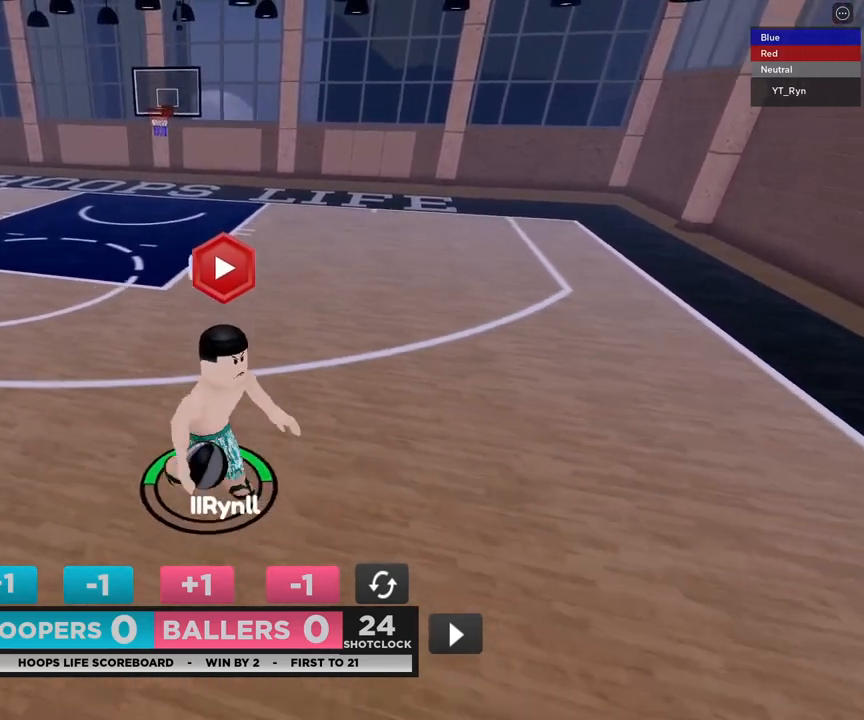
{"buttons": [], "left_stick": "up", "right_stick": "center", "events": [[100, "left_stick", "center"], [150, "left_stick", "up"]]}
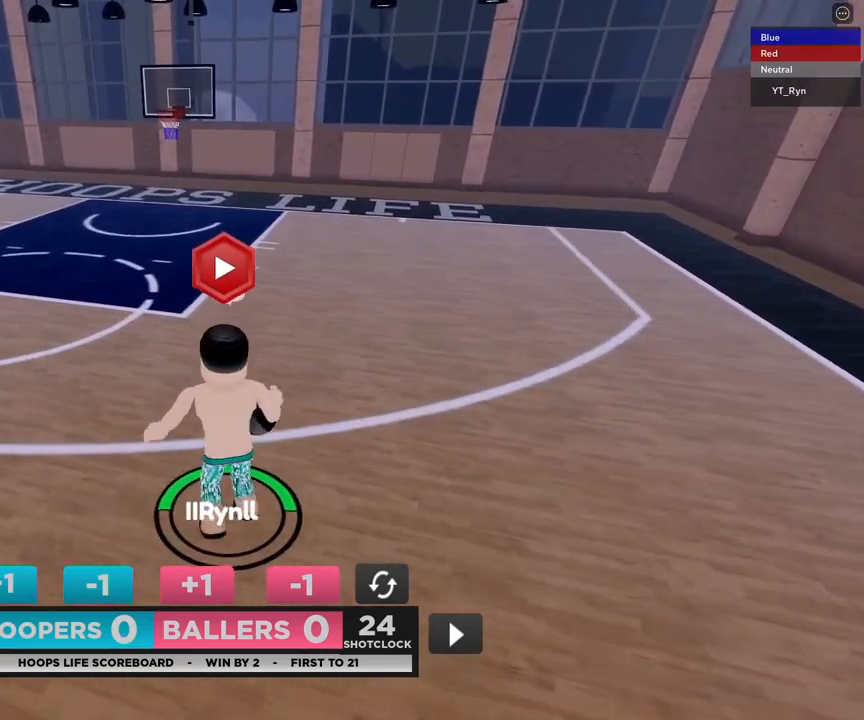
{"buttons": ["R2"], "left_stick": "center", "right_stick": "center", "events": [[17, "left_stick", "center"], [233, "R2", "down"]]}
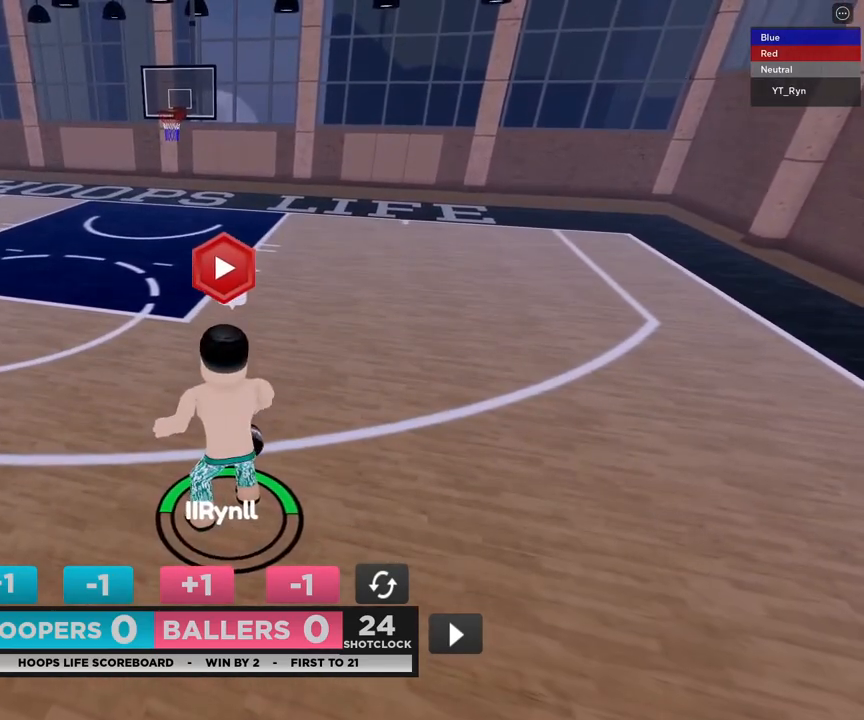
{"buttons": ["R2"], "left_stick": "center", "right_stick": "center", "events": [[267, "DPAD_RIGHT", "down"], [300, "DPAD_DOWN", "down"], [350, "DPAD_RIGHT", "up"], [400, "DPAD_DOWN", "up"]]}
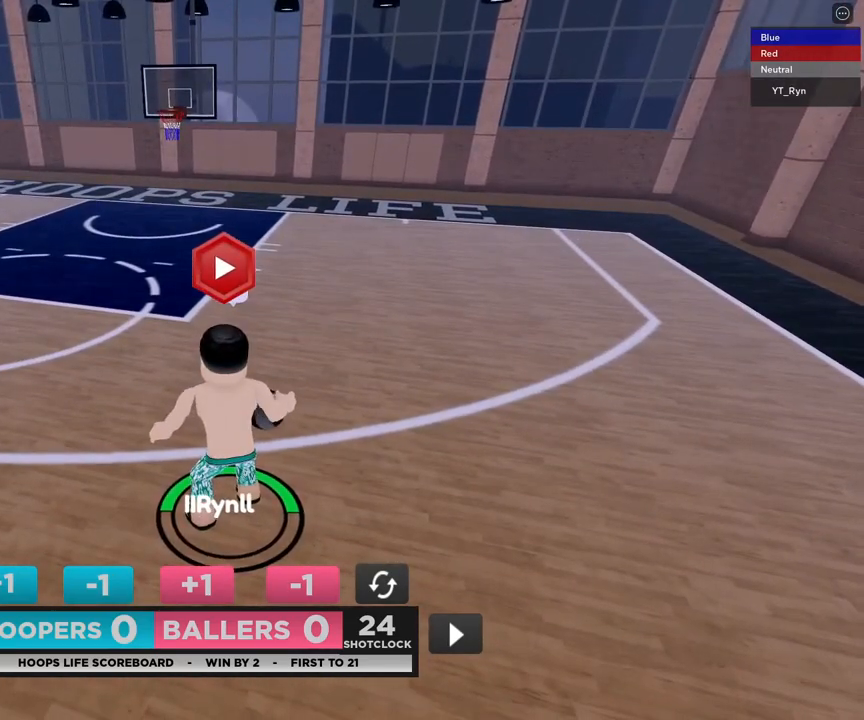
{"buttons": [], "left_stick": "center", "right_stick": "center", "events": [[500, "R2", "up"]]}
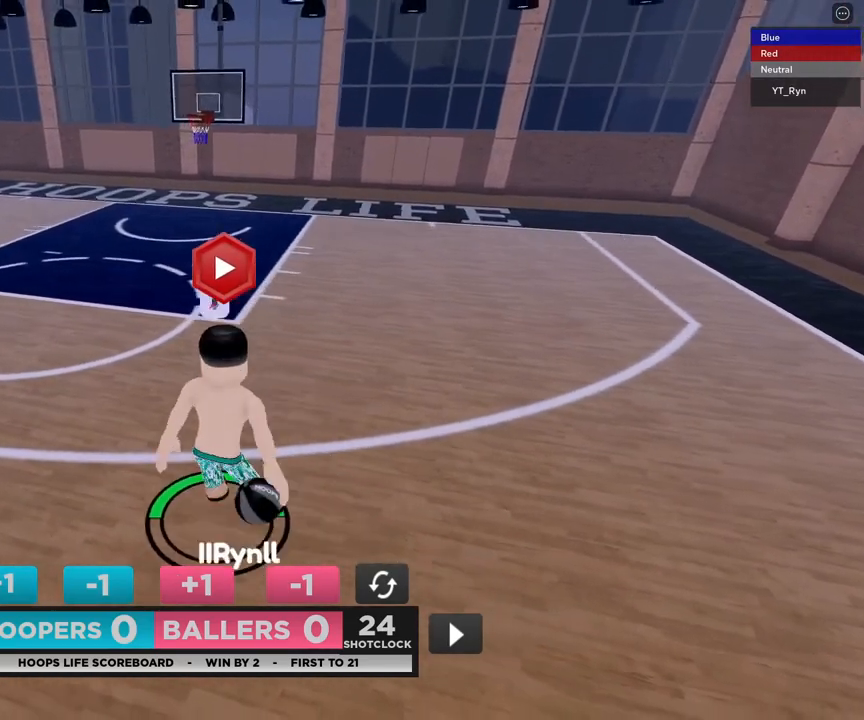
{"buttons": [], "left_stick": "center", "right_stick": "center", "events": []}
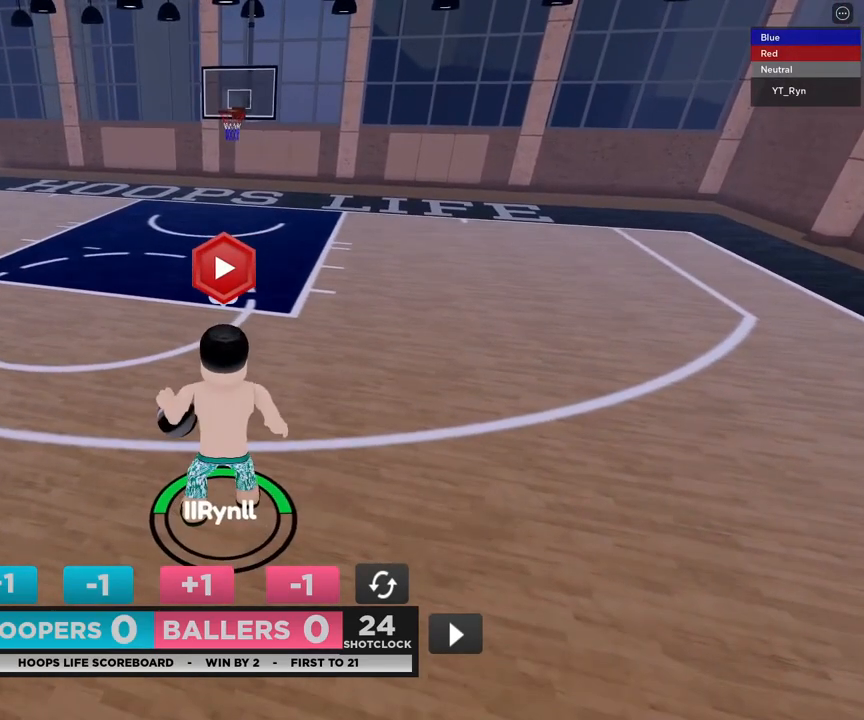
{"buttons": [], "left_stick": "center", "right_stick": "center", "events": [[133, "CIRCLE", "down"], [233, "CIRCLE", "up"]]}
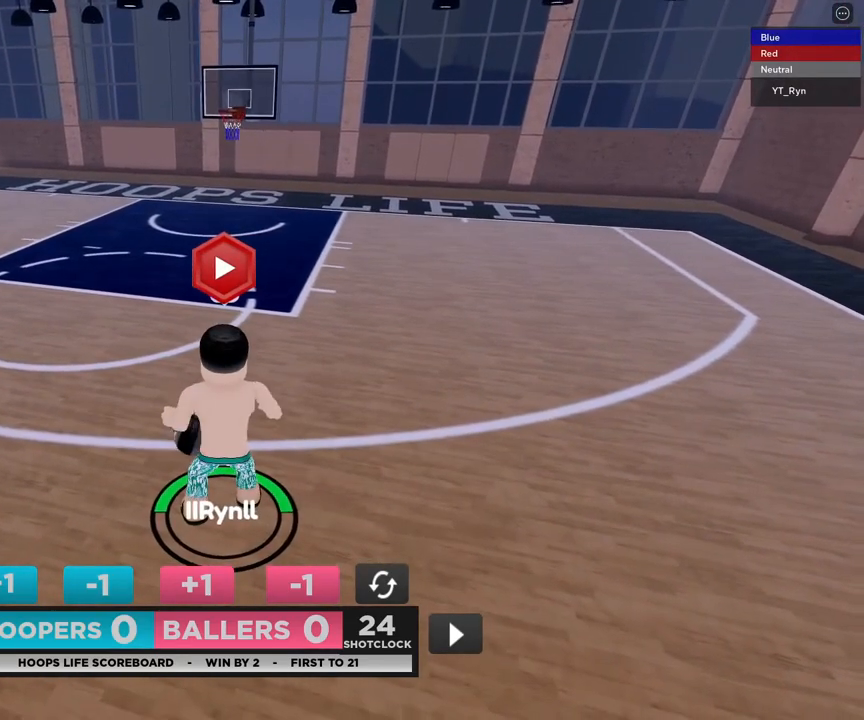
{"buttons": [], "left_stick": "down-right", "right_stick": "center", "events": [[117, "left_stick", "down"], [400, "left_stick", "down-right"]]}